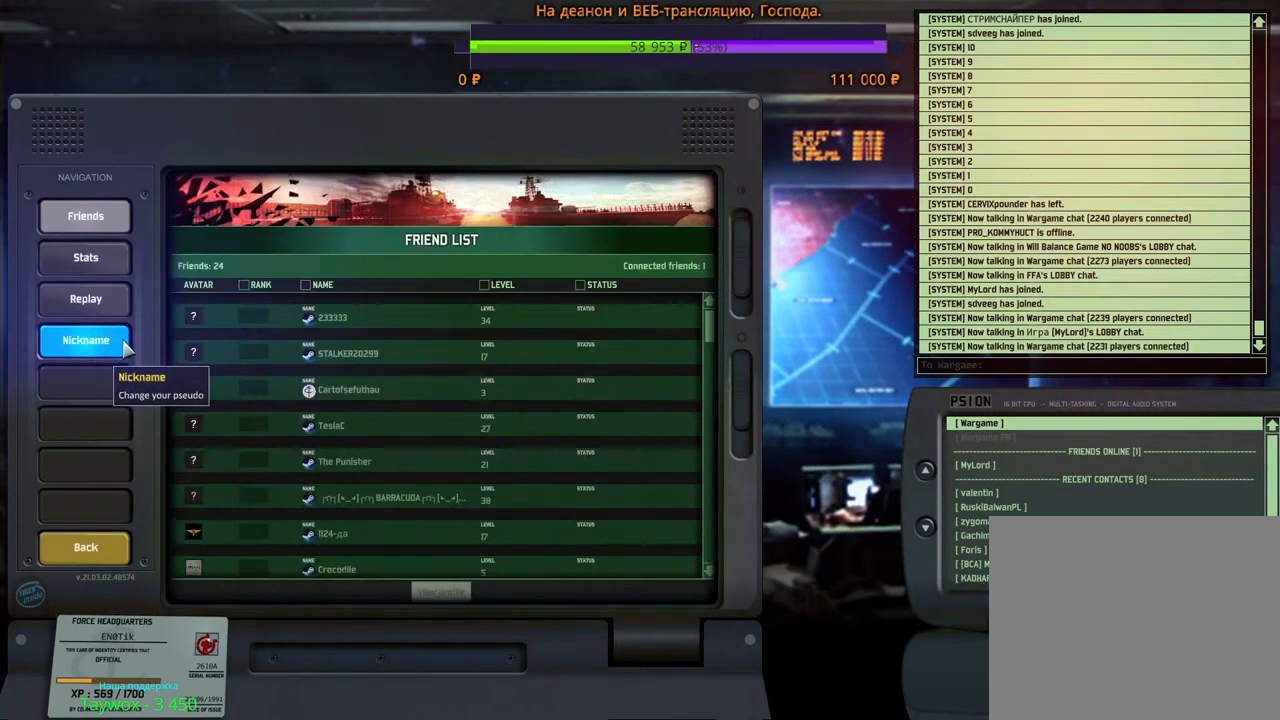
Gameplay with keyboard and mouse; each line is a JSON object with the keys and mouse buttons held at the frame after it. "events" lists presses ("down") and releases ("up") of "1", "2", "3", "4", "5", "6", "a", "alt", "b", "c", "caps_lock", "ctrl", "d", "e", "escape", "f", "f1", "f2", "f3", "f4", "f5", "f6", "g", "h", "n", "q", "r", "s", "shift", "space", "super", "t", "tab", "tilde", "v", "w", "x", "y", "z", "mouse_left", "mouse_wheel", "mouse_right", "mouse_mb4" and "mouse_mb5" between this image and that frame as [ms after this image, input, new state], when the widget could be followed in between. "mouse_left", "mouse_wheel", "mouse_right", "mouse_mb4", "mouse_mb5" = the "left", "wheel", "right", "mb4", "mb5" buttons of the "mouse" list. No other keys are recorded. "wheel" means that the mouse wheel is clicked or scrolled. Mouse movement is not recorded.
{"keys": [], "mouse": [], "events": []}
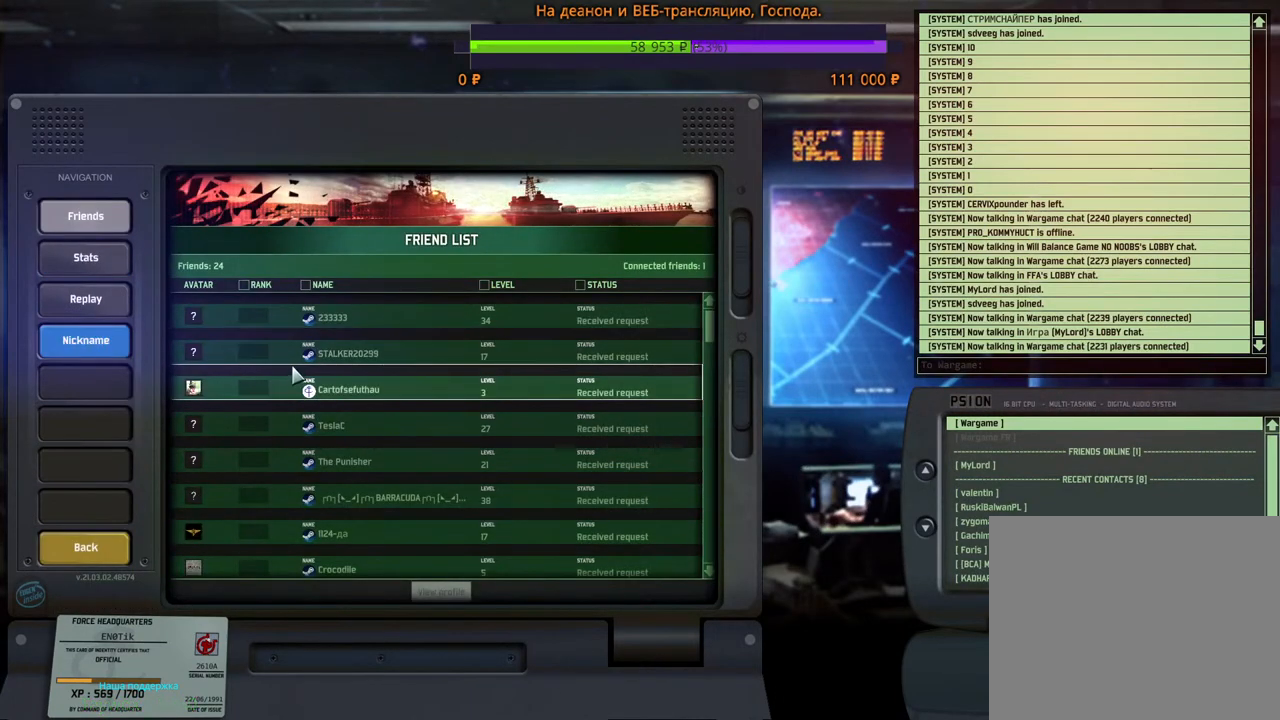
{"keys": [], "mouse": [], "events": []}
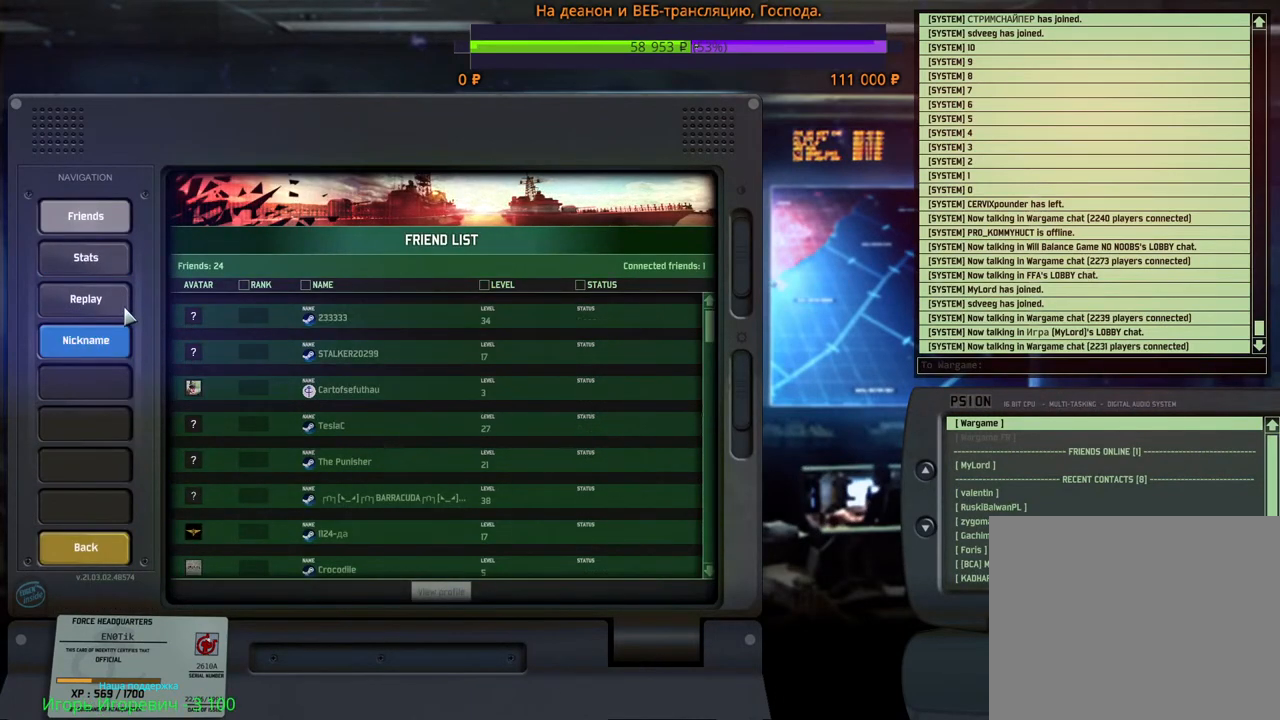
{"keys": [], "mouse": [], "events": [[150, "mouse_left", "down"], [217, "mouse_left", "up"]]}
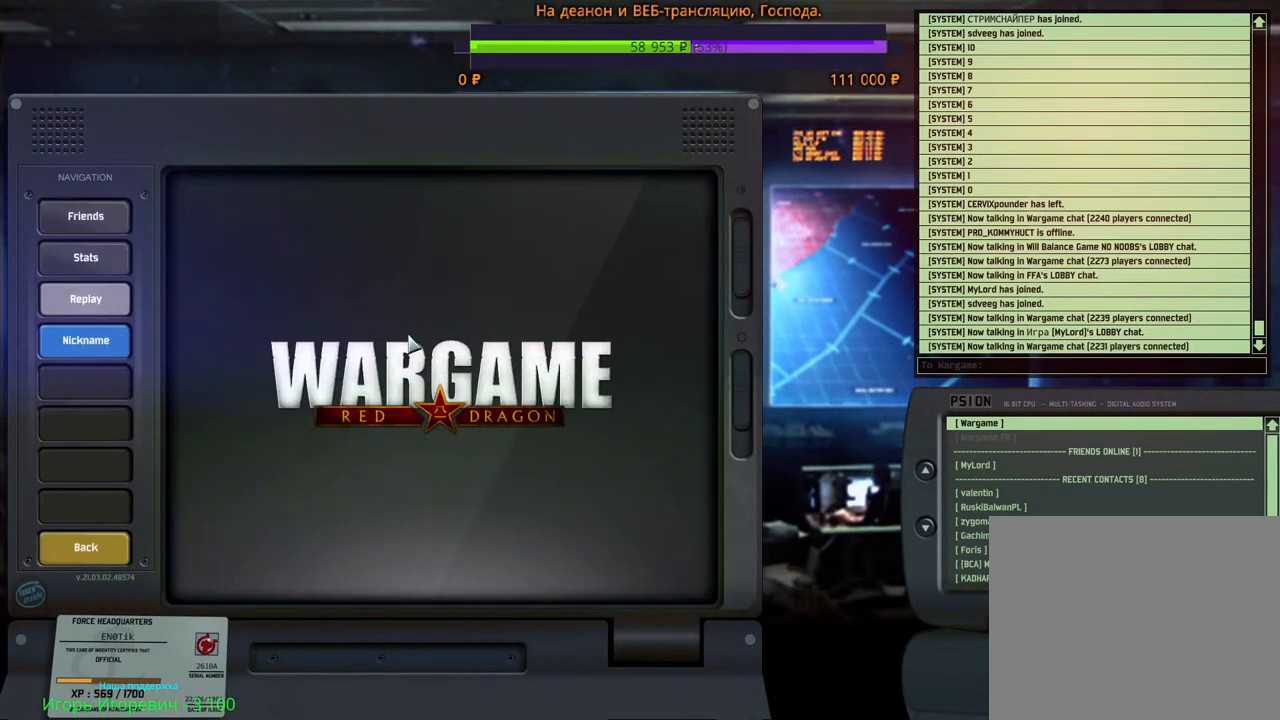
{"keys": [], "mouse": [], "events": []}
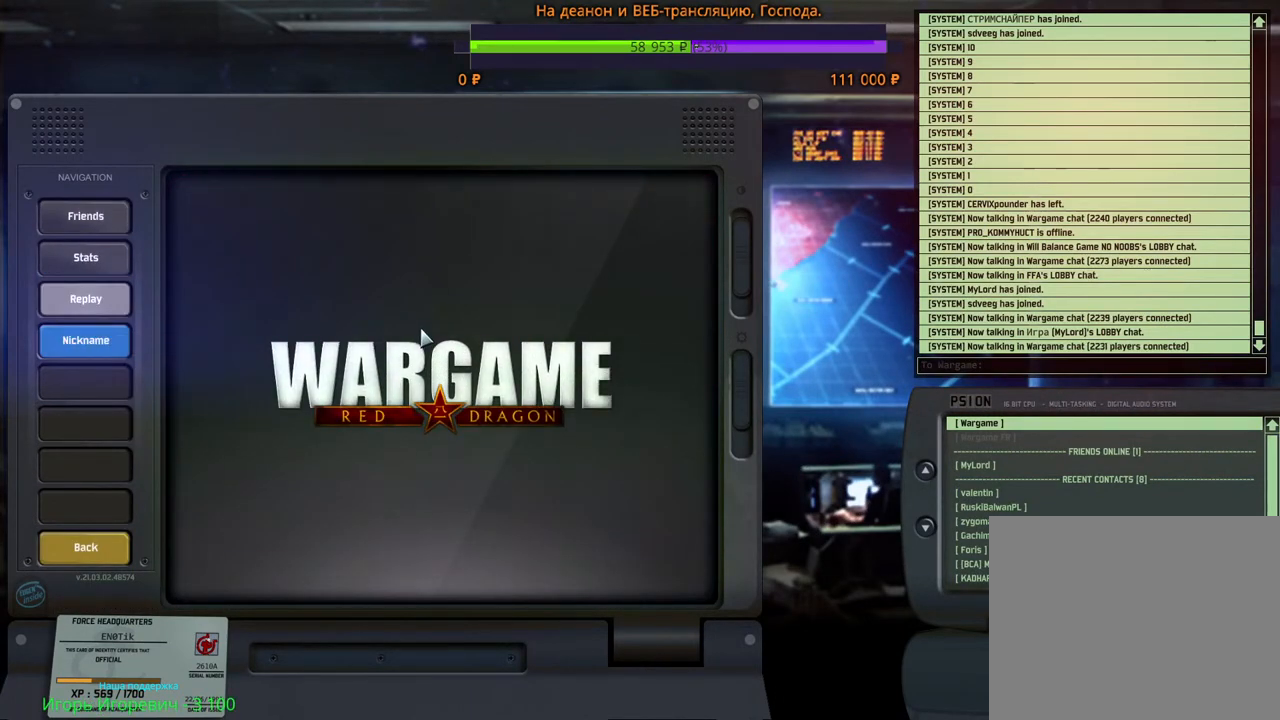
{"keys": [], "mouse": [], "events": []}
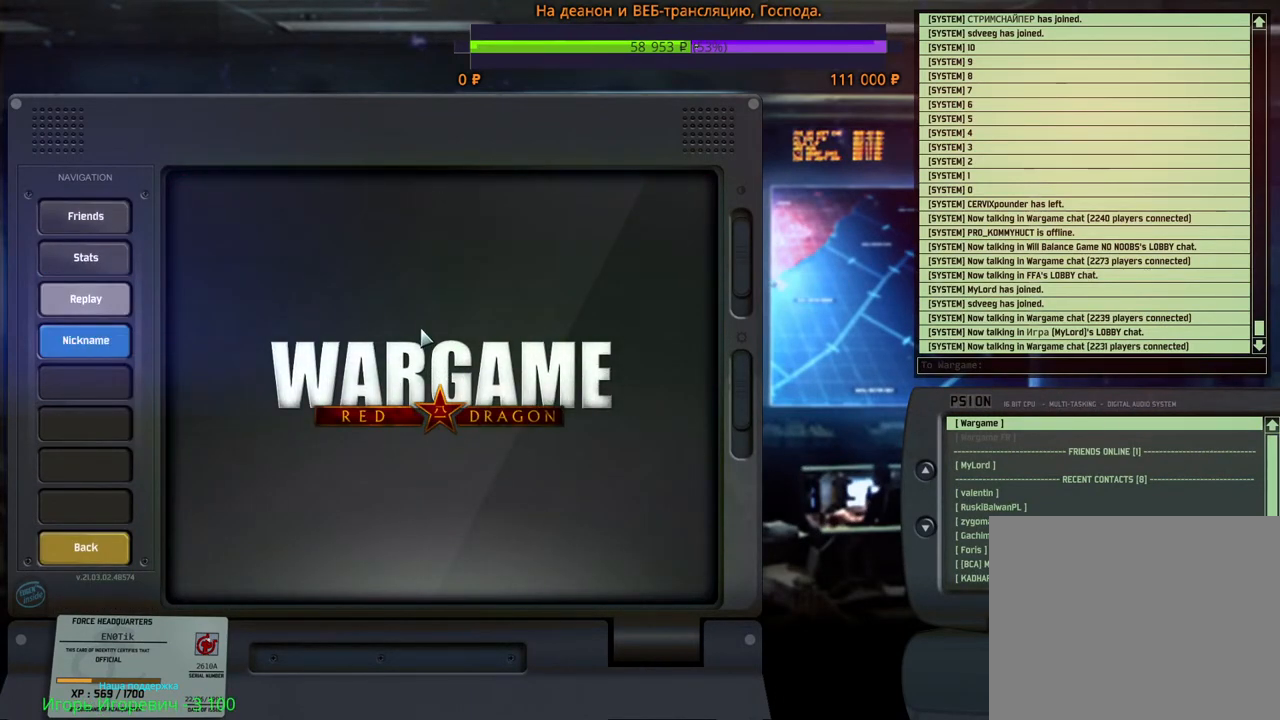
{"keys": [], "mouse": [], "events": []}
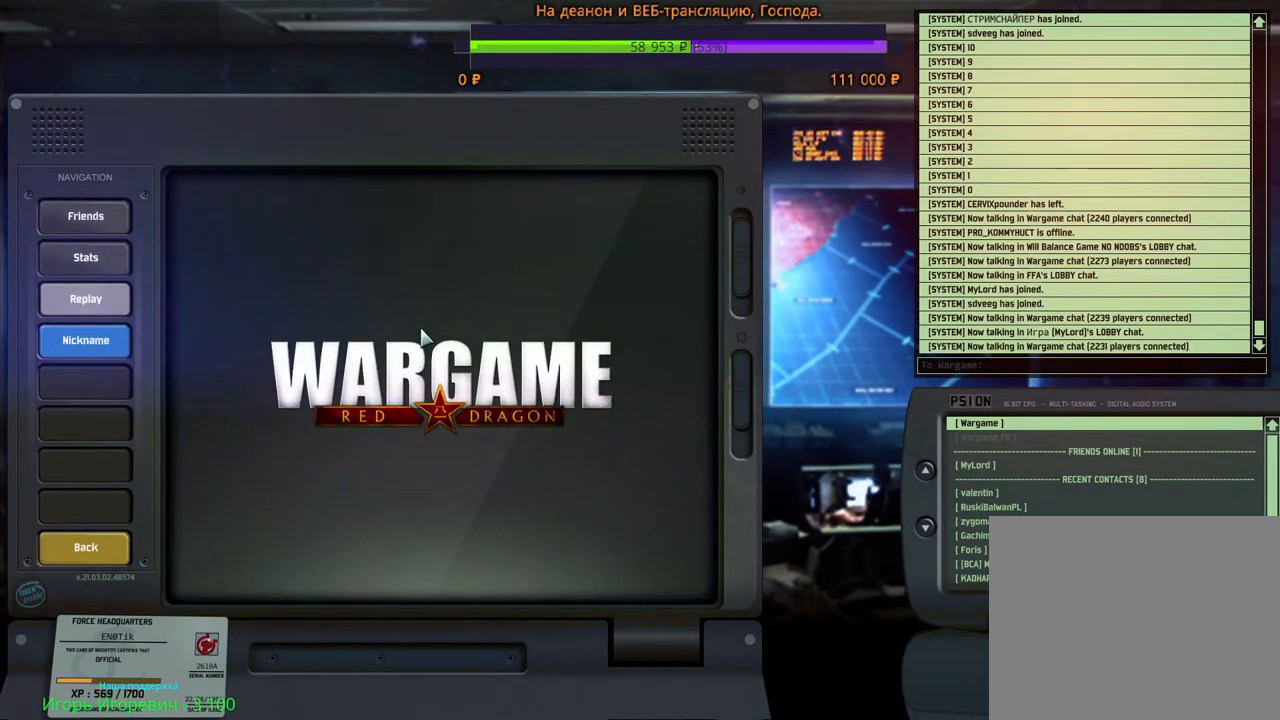
{"keys": [], "mouse": [], "events": []}
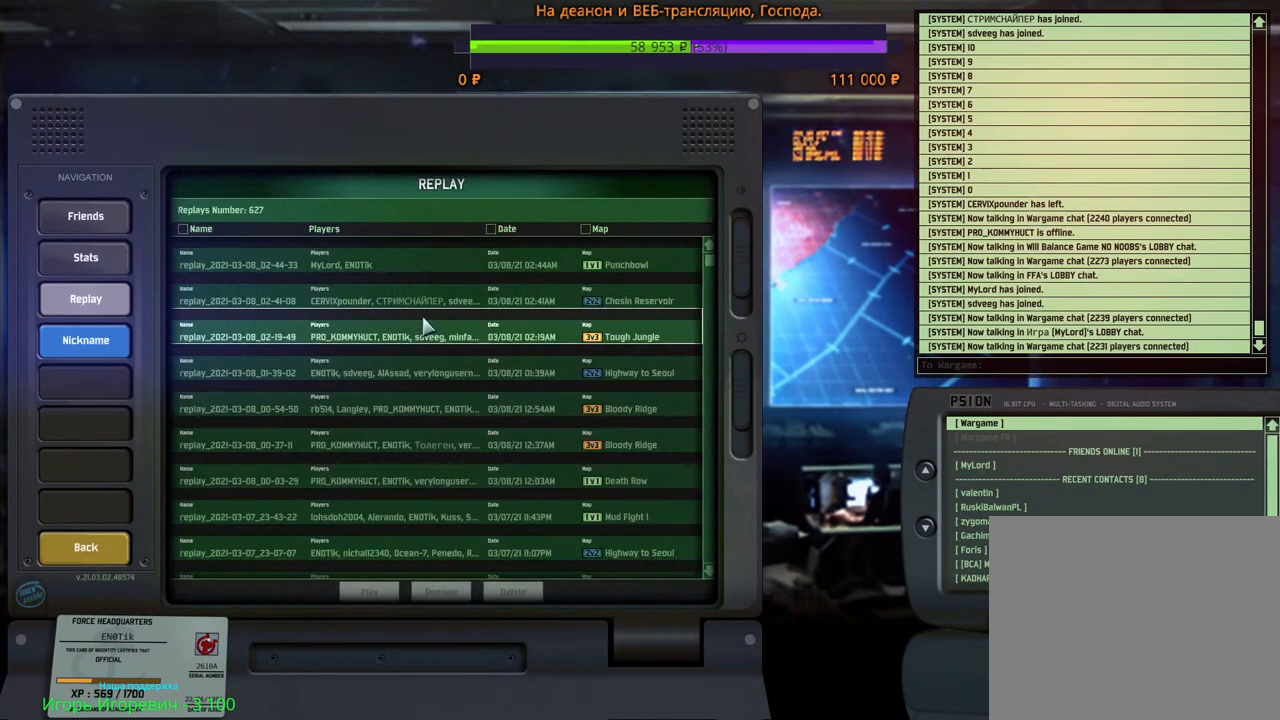
{"keys": [], "mouse": [], "events": []}
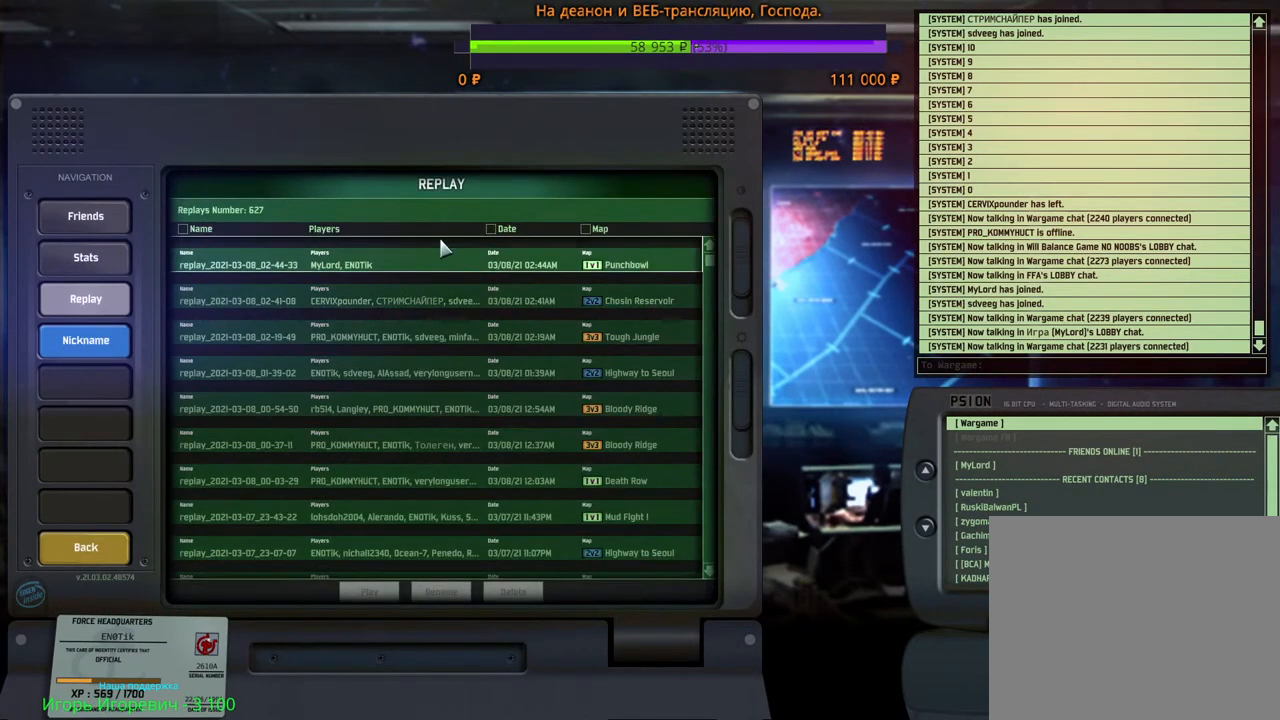
{"keys": [], "mouse": [], "events": [[384, "mouse_left", "down"], [434, "mouse_left", "up"]]}
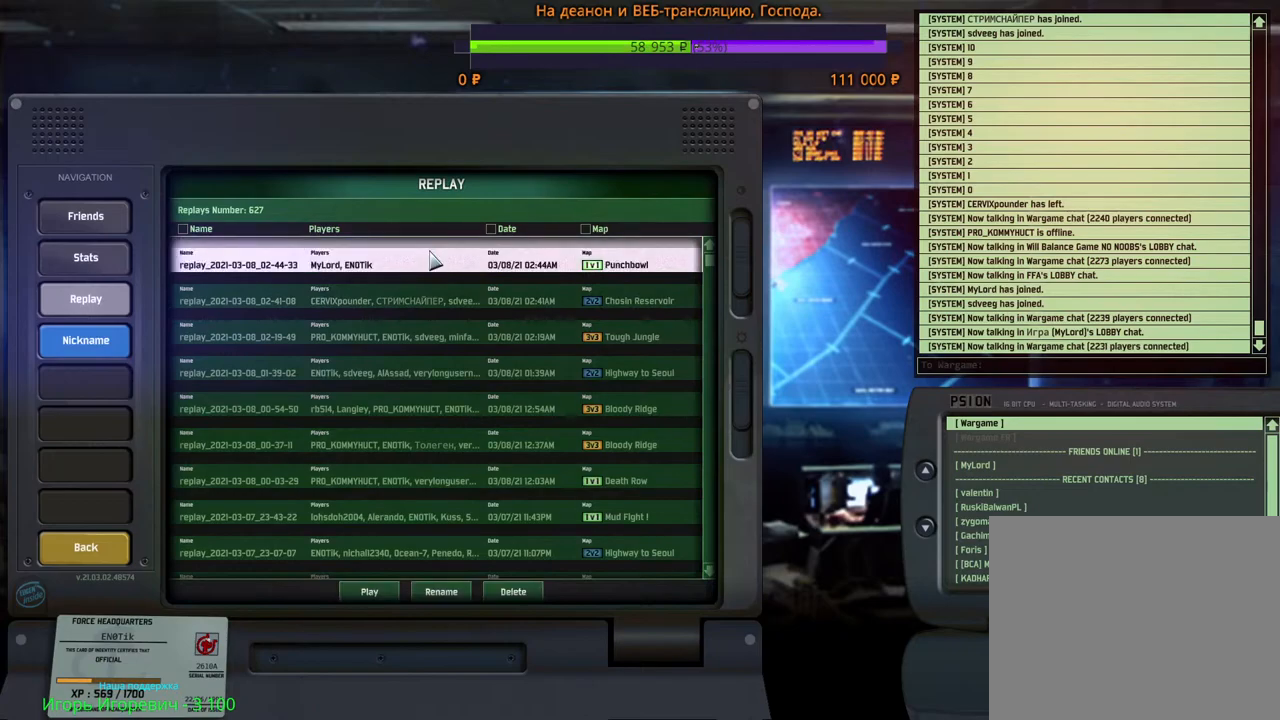
{"keys": [], "mouse": [], "events": []}
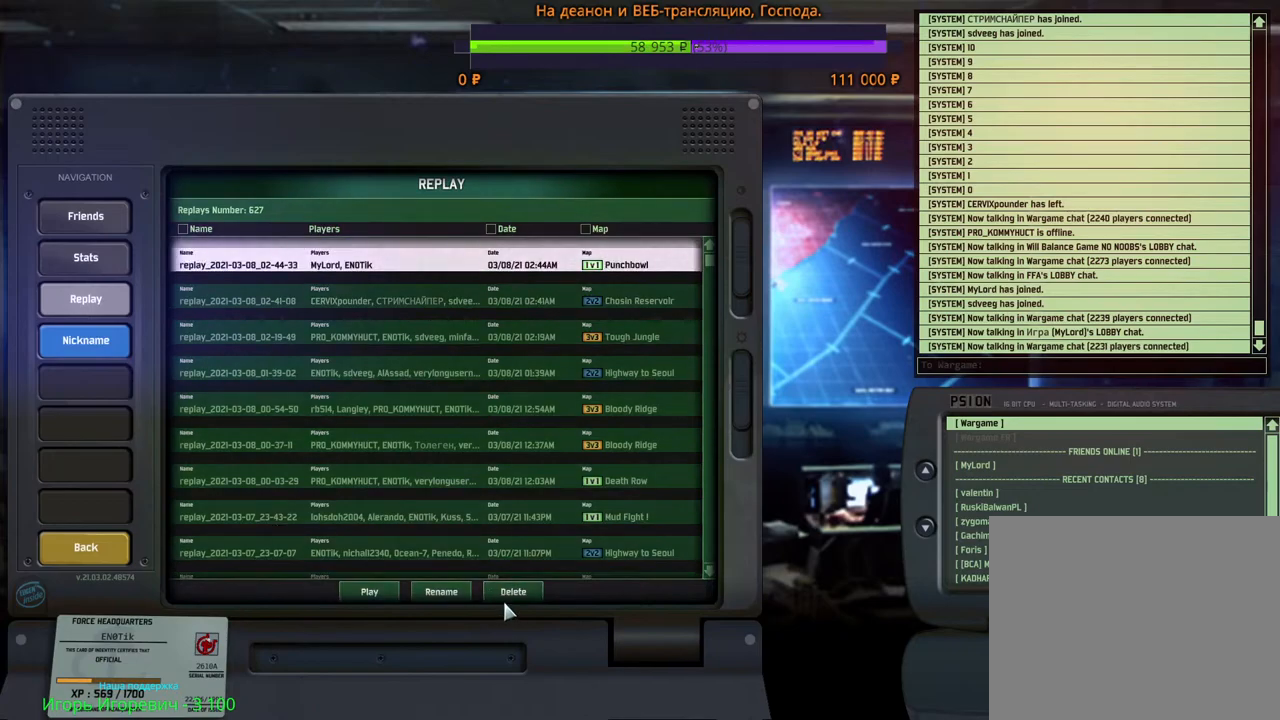
{"keys": [], "mouse": [], "events": [[200, "mouse_left", "down"], [267, "mouse_left", "up"]]}
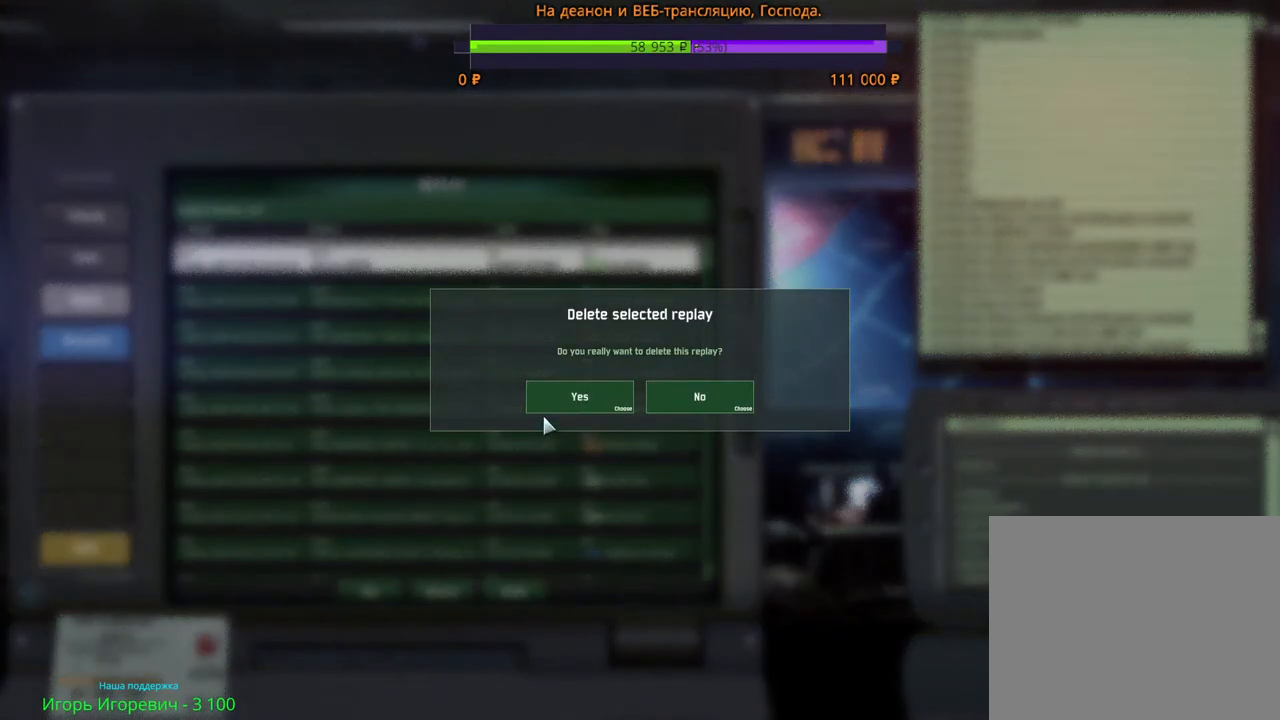
{"keys": [], "mouse": [], "events": [[134, "mouse_left", "down"], [167, "mouse_left", "up"]]}
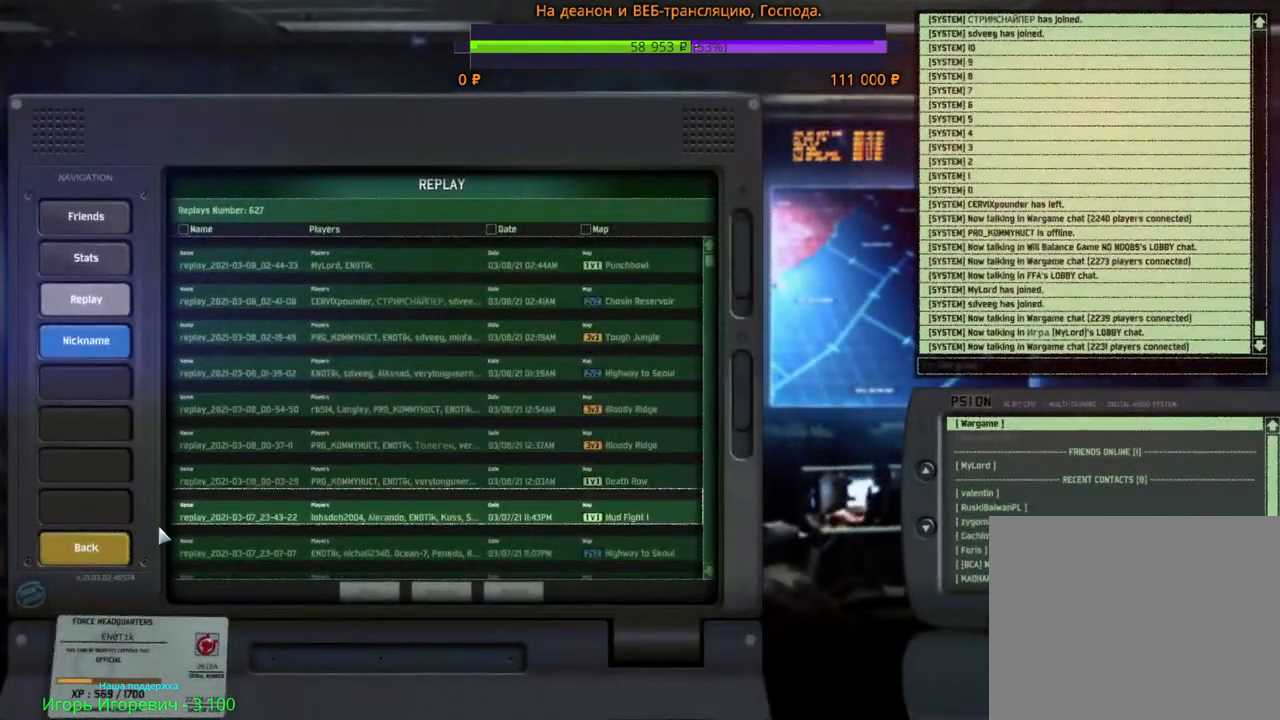
{"keys": [], "mouse": [], "events": [[284, "mouse_left", "down"], [317, "mouse_left", "up"]]}
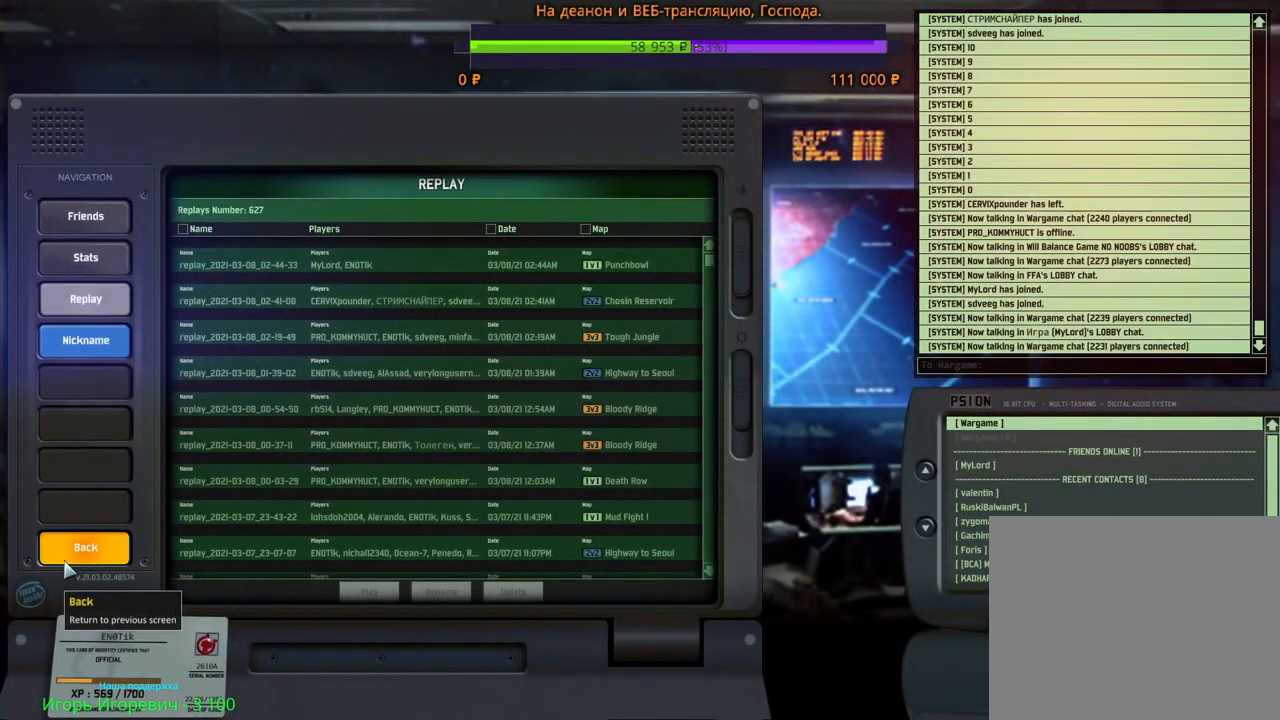
{"keys": [], "mouse": ["left"], "events": [[17, "mouse_left", "down"], [67, "mouse_left", "up"], [467, "mouse_left", "down"]]}
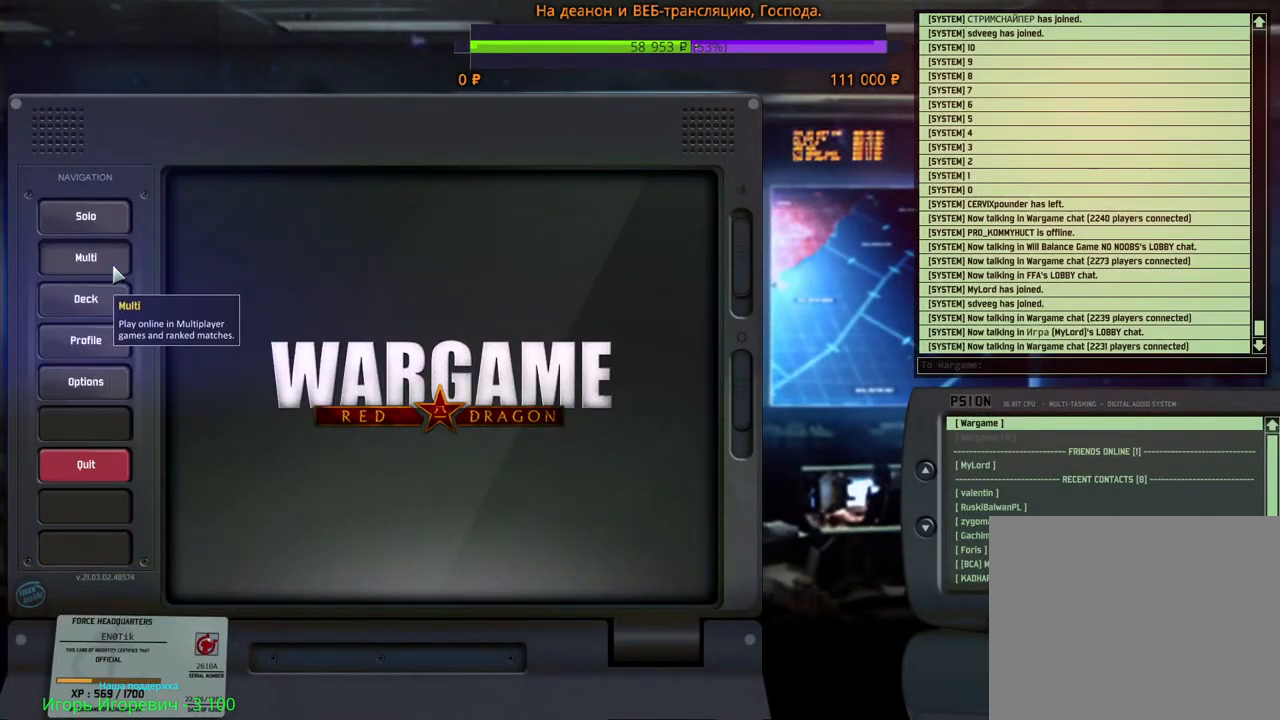
{"keys": [], "mouse": [], "events": [[34, "mouse_left", "up"]]}
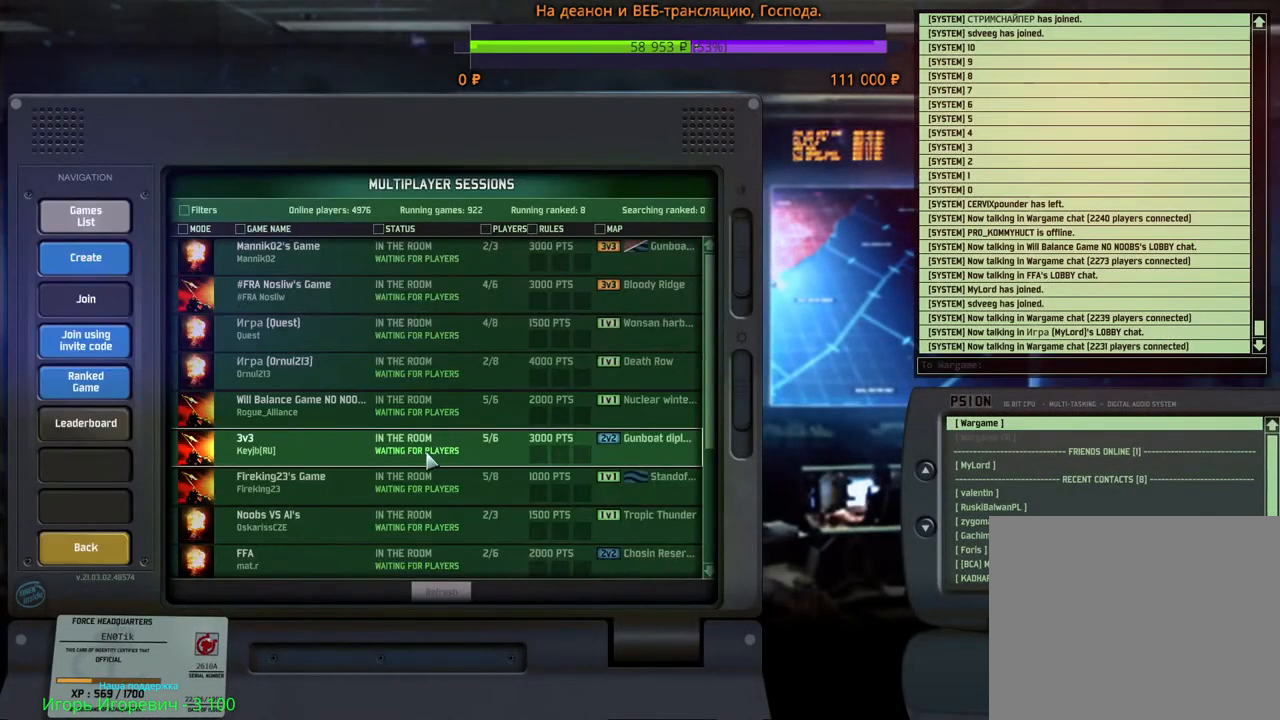
{"keys": [], "mouse": [], "events": []}
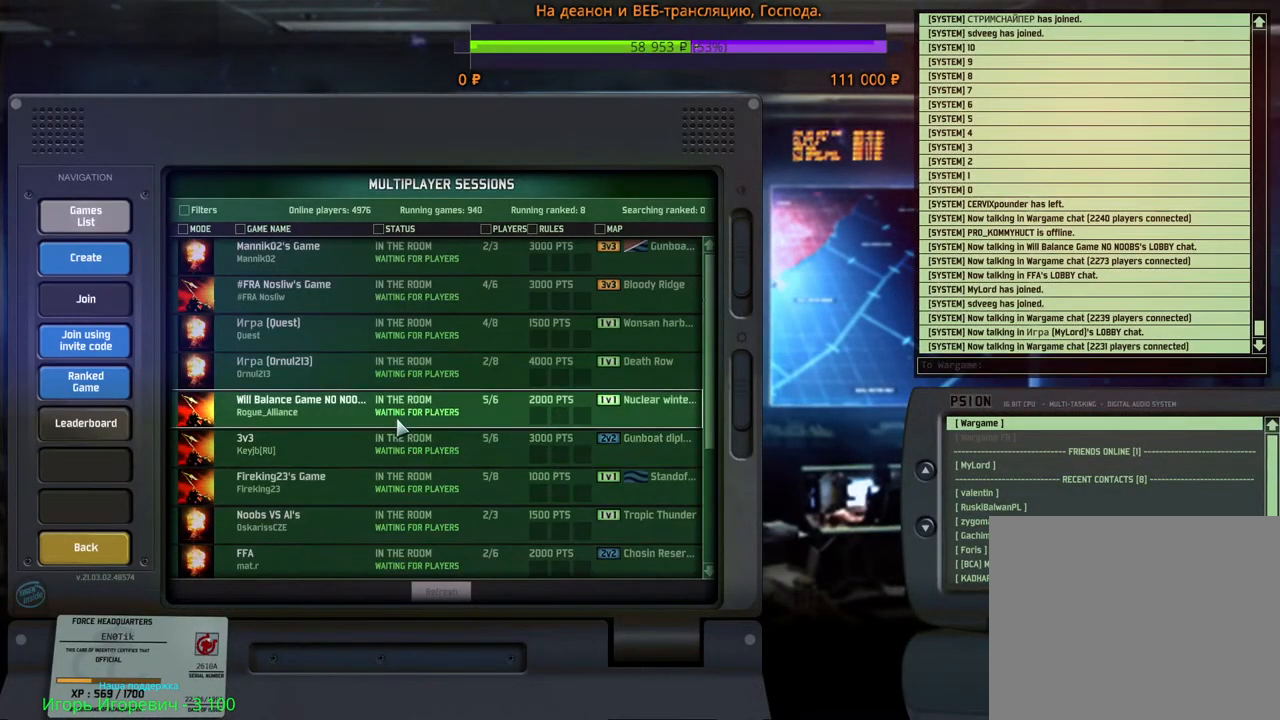
{"keys": [], "mouse": [], "events": []}
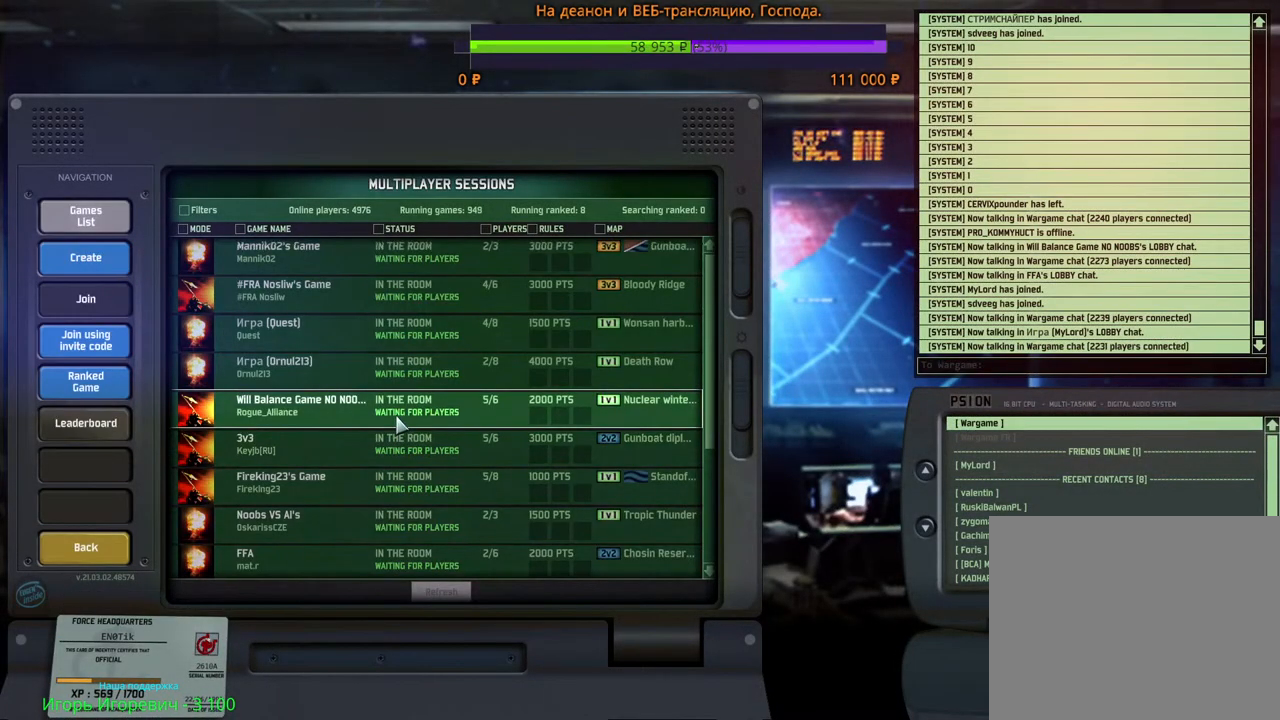
{"keys": [], "mouse": [], "events": []}
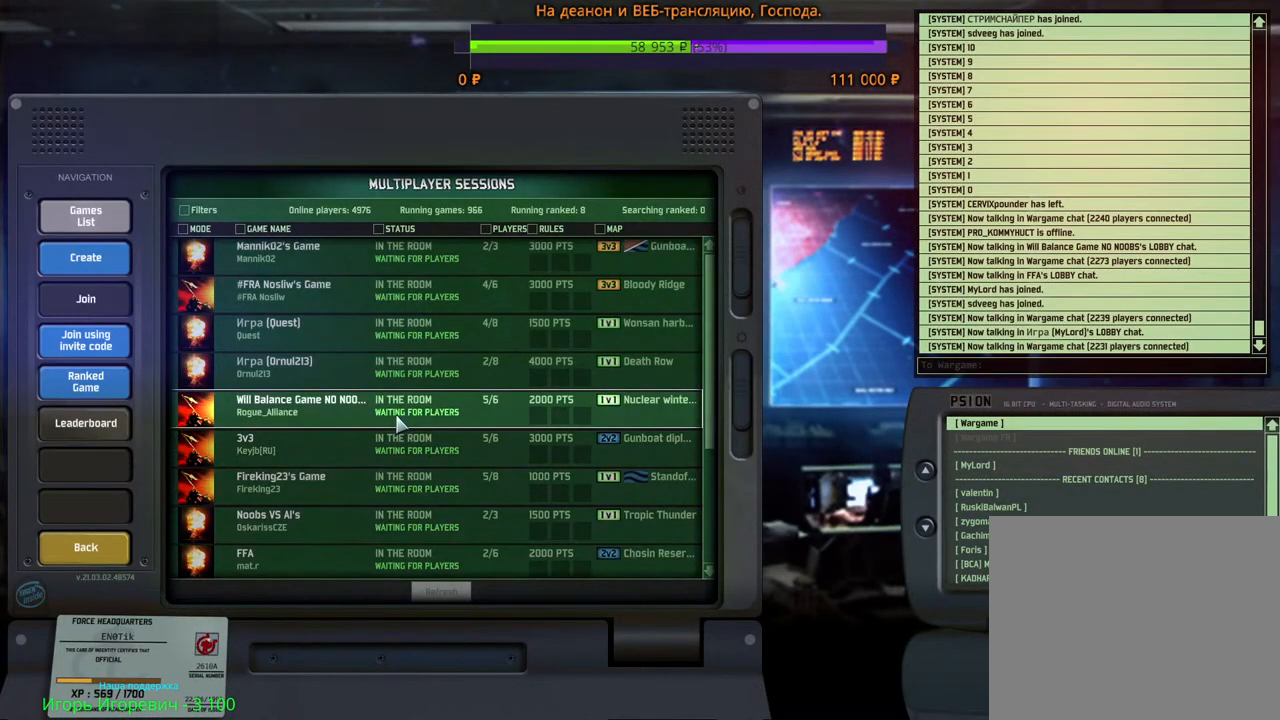
{"keys": [], "mouse": [], "events": []}
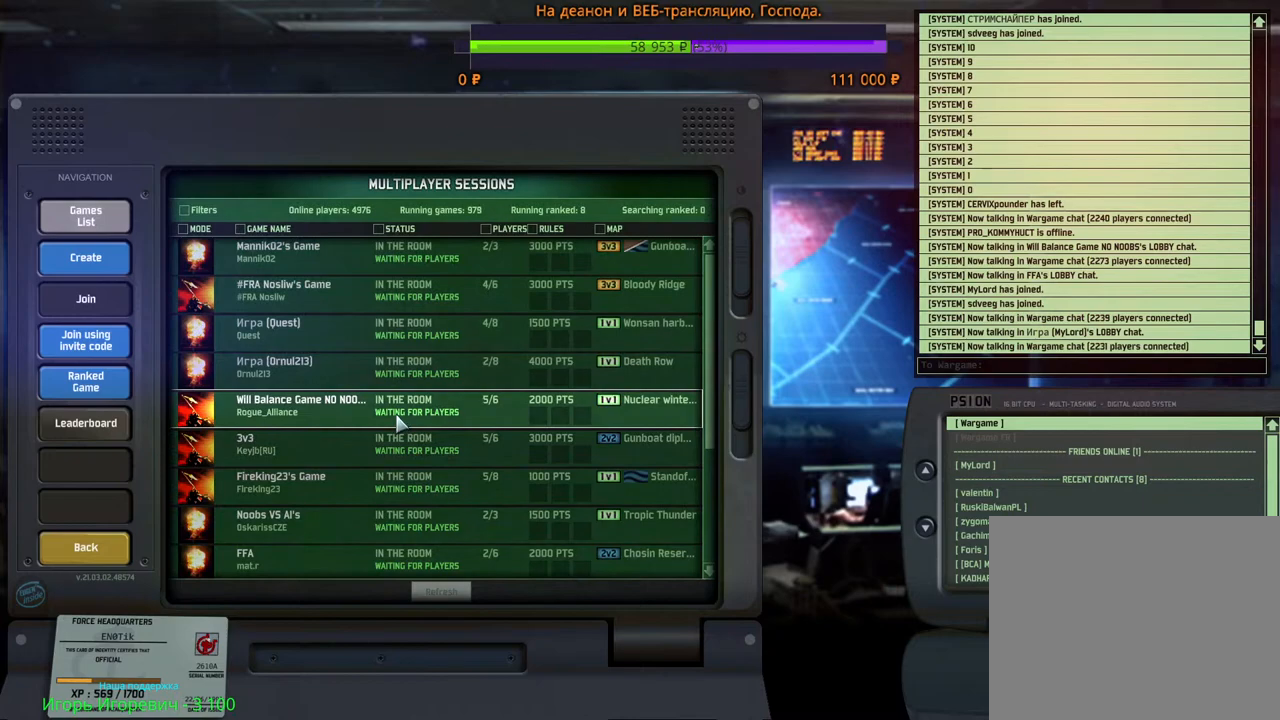
{"keys": [], "mouse": ["wheel"], "events": [[400, "mouse_wheel", "down"]]}
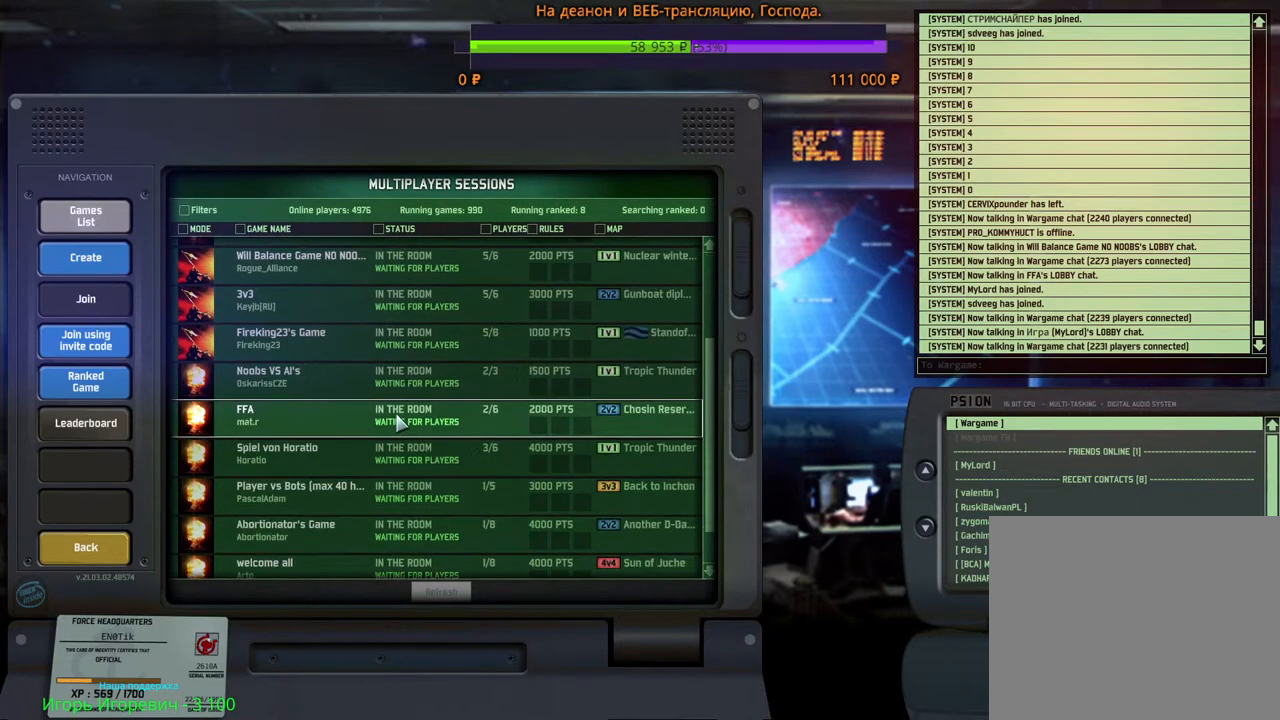
{"keys": [], "mouse": [], "events": [[500, "mouse_wheel", "up"]]}
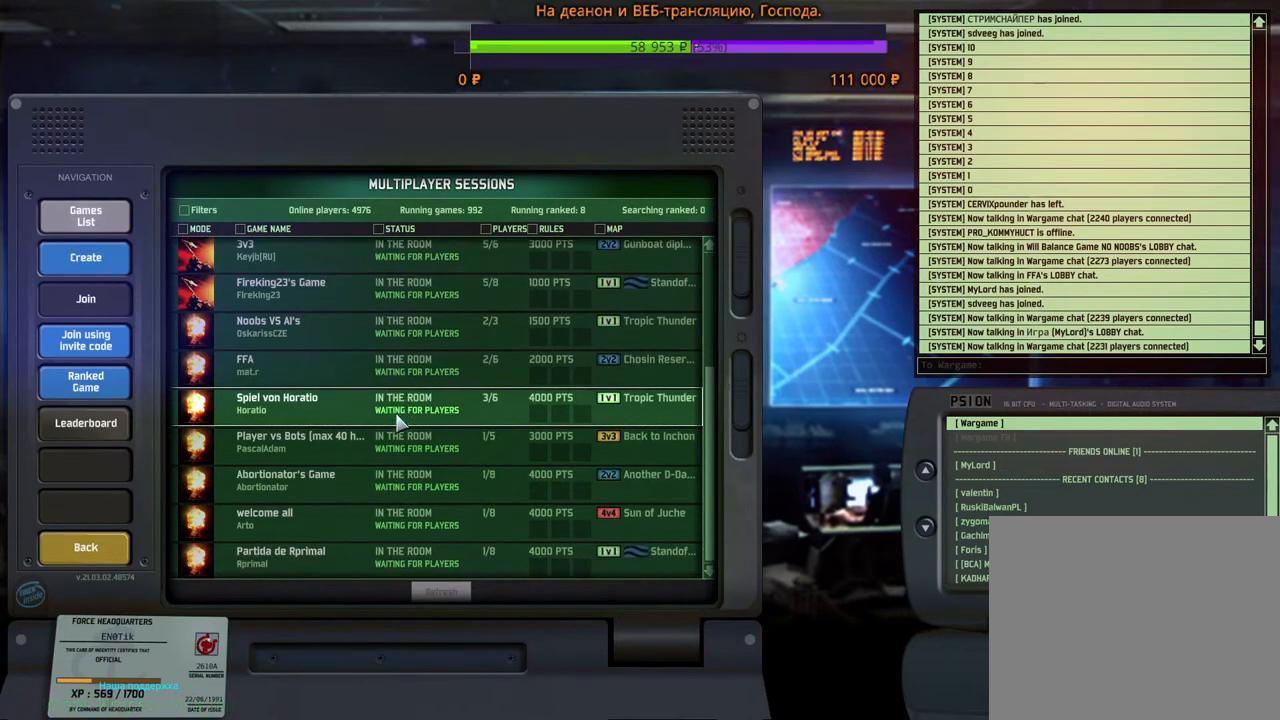
{"keys": [], "mouse": ["wheel"], "events": [[34, "mouse_wheel", "down"]]}
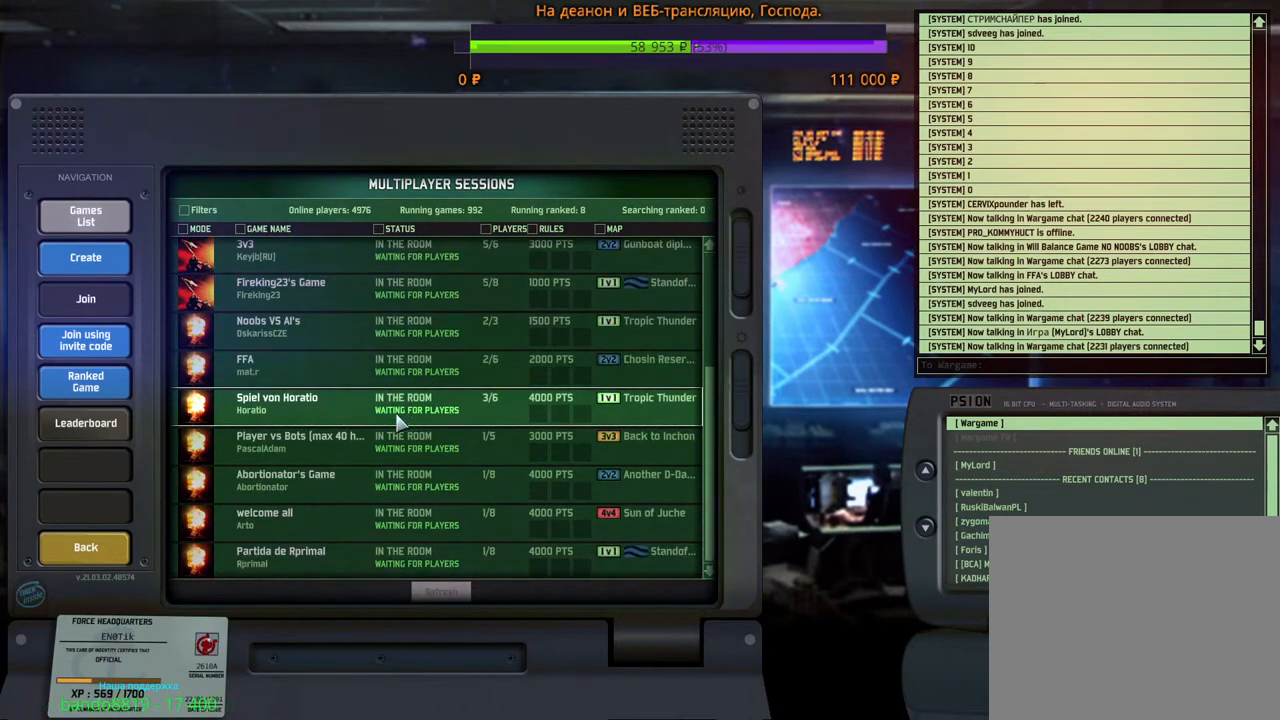
{"keys": [], "mouse": ["wheel"], "events": []}
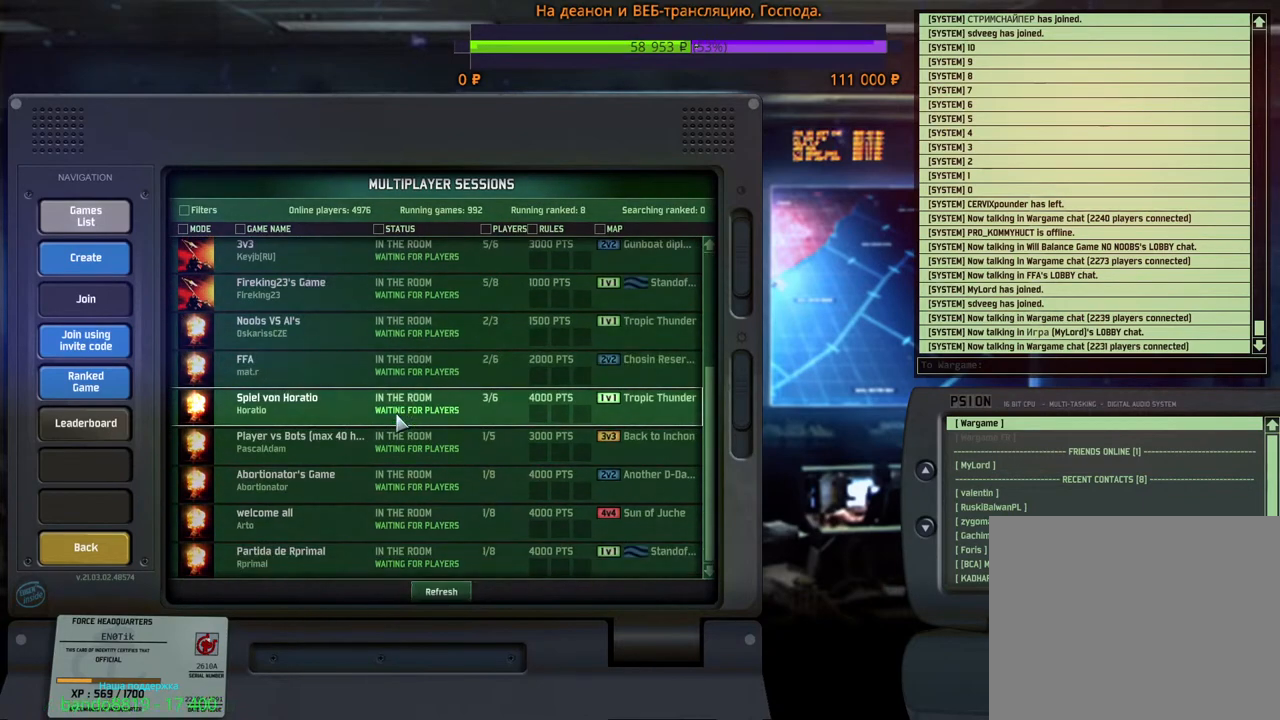
{"keys": [], "mouse": [], "events": [[400, "mouse_wheel", "up"]]}